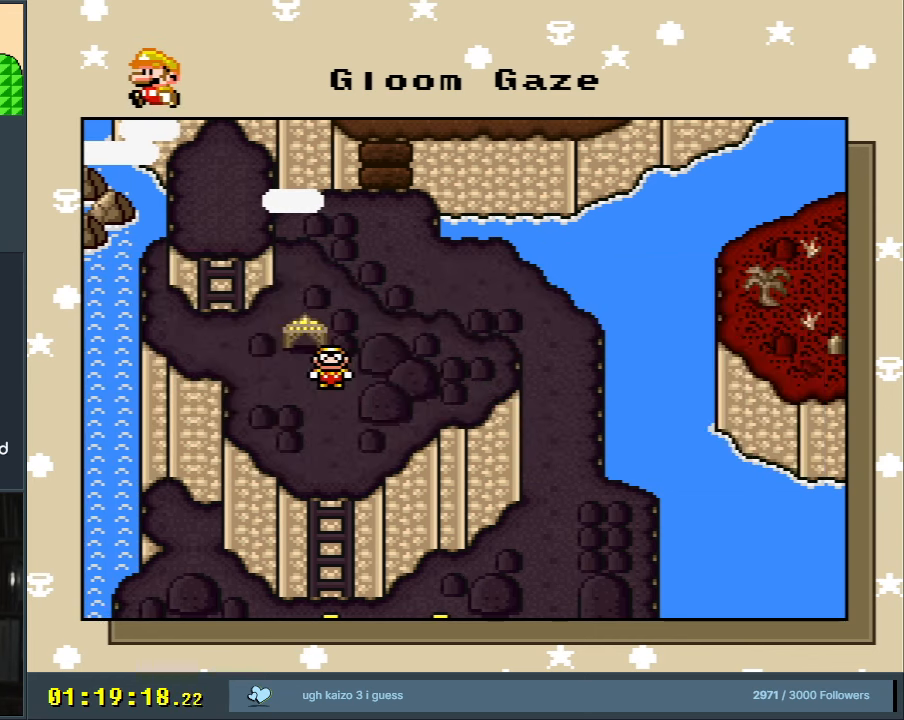
Gameplay with a controller (Nintendo layout); each line is a JSON object with the inputs held at the frame after it. "events" lists button and stick changes between this image and that frame as [ms after this image, input, new state], when the widget could be followed in between. Not read: L3 R3.
{"buttons": ["A"], "events": [[217, "A", "down"]]}
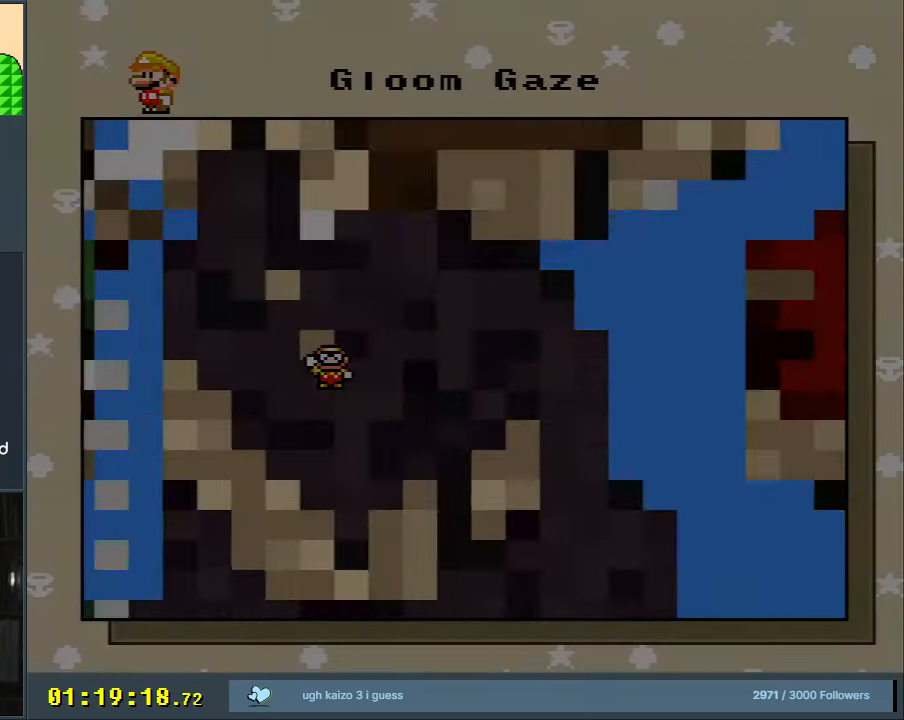
{"buttons": [], "events": [[17, "A", "up"]]}
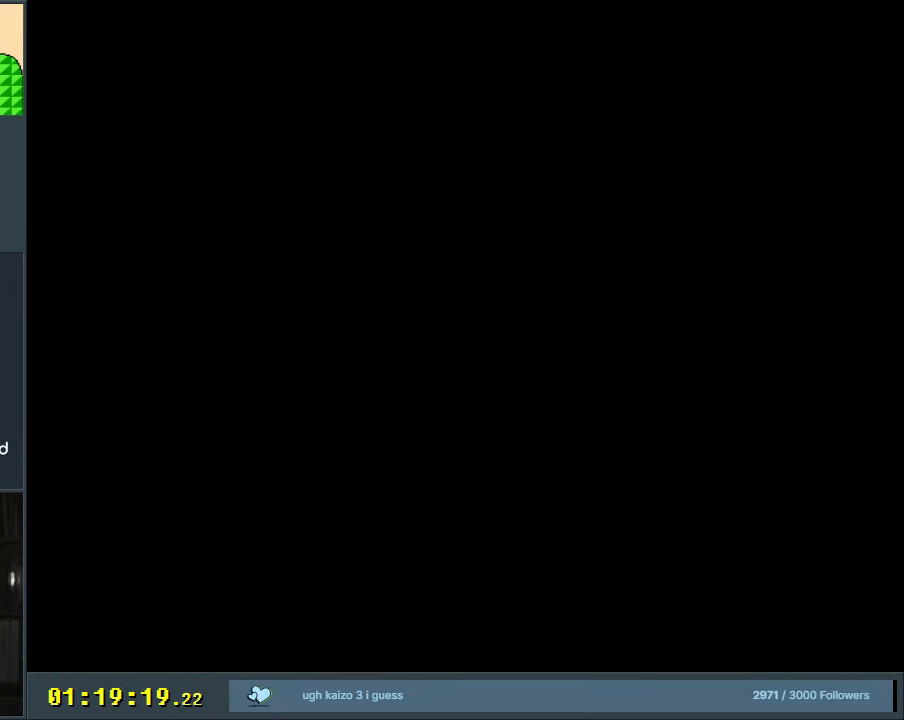
{"buttons": [], "events": []}
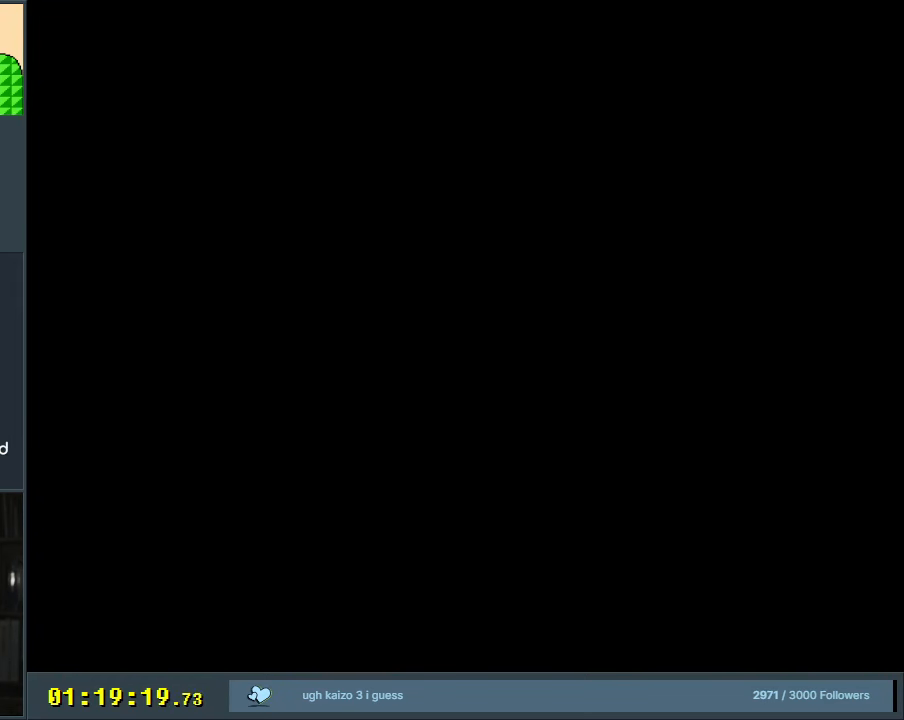
{"buttons": [], "events": []}
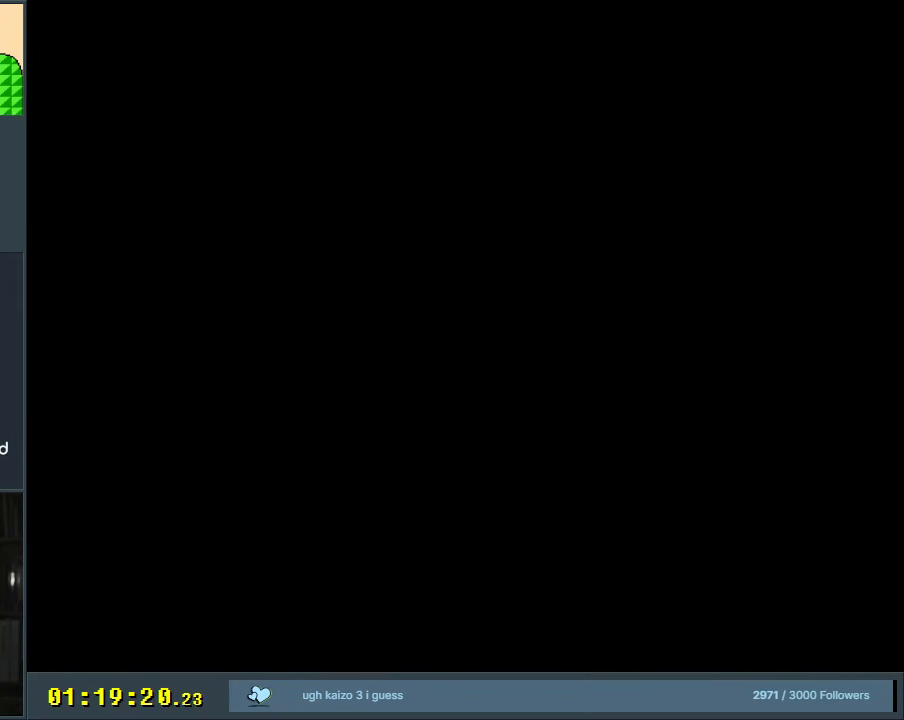
{"buttons": [], "events": []}
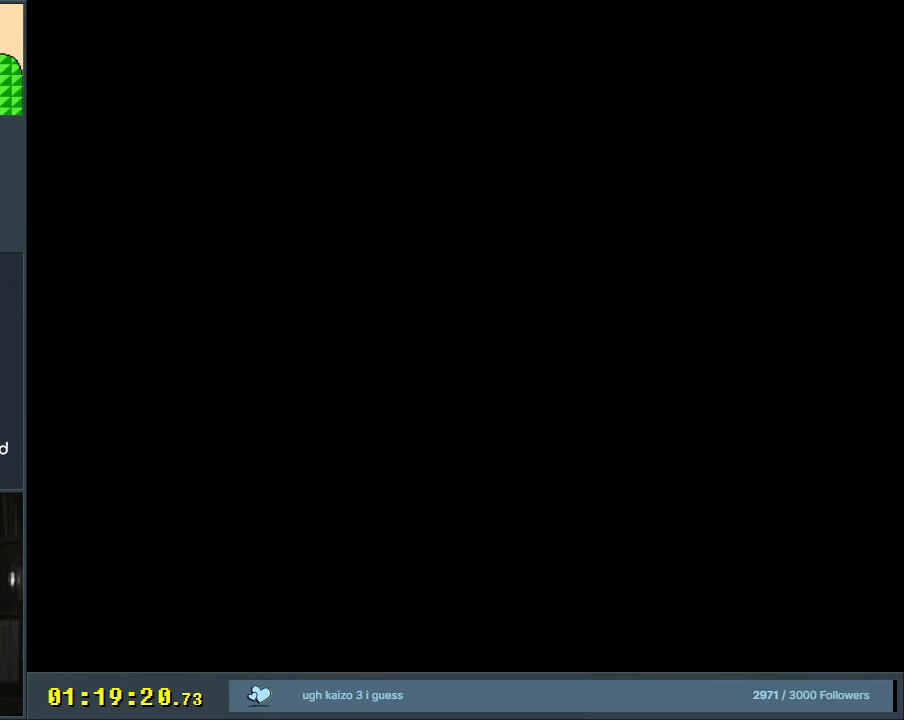
{"buttons": [], "events": []}
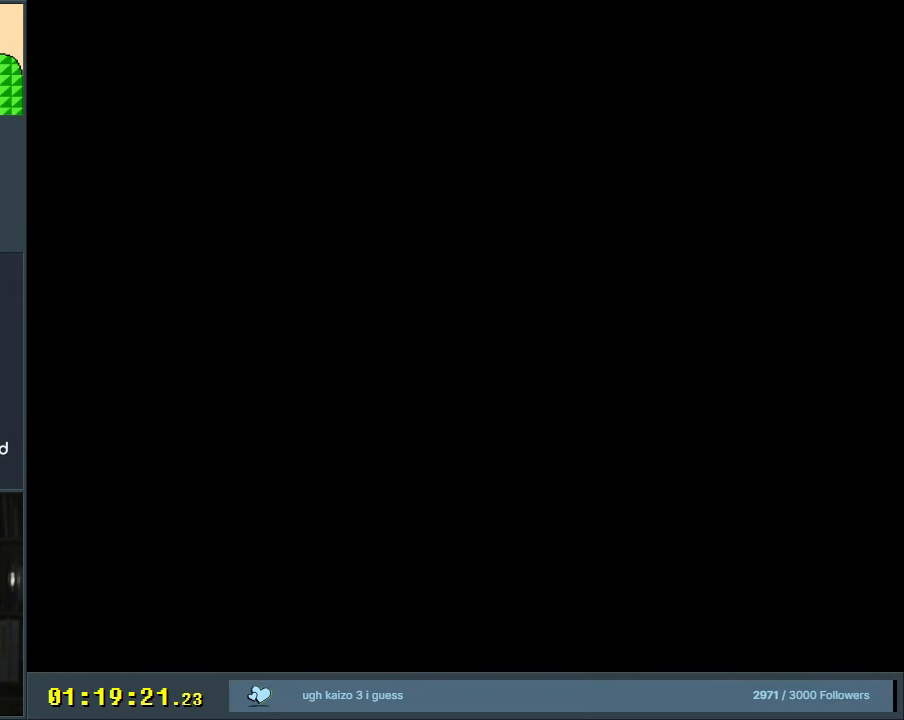
{"buttons": [], "events": []}
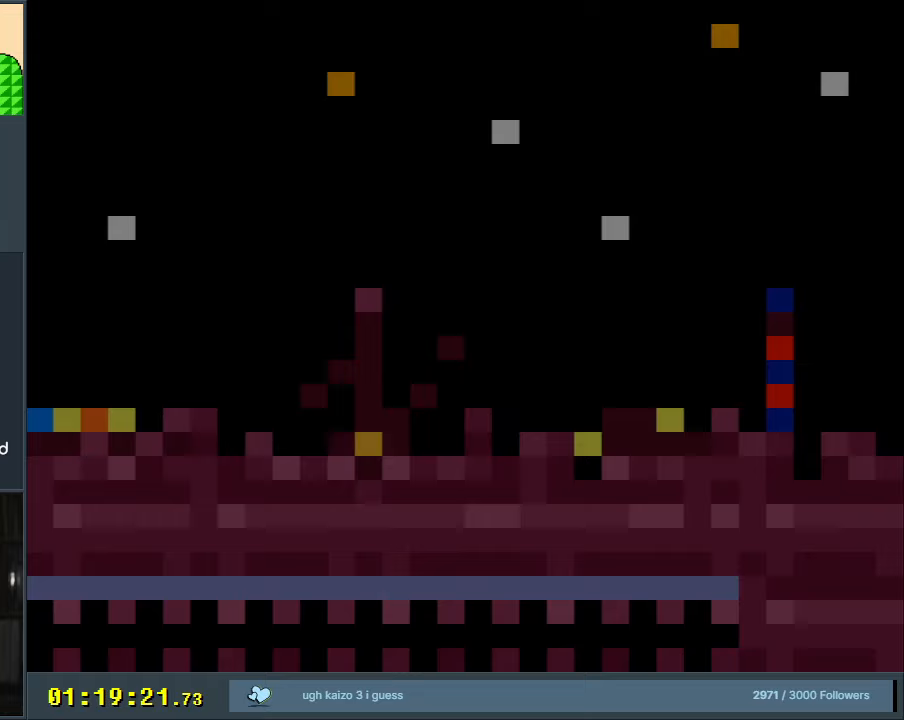
{"buttons": ["Y", "DPAD_RIGHT"], "events": [[350, "Y", "down"], [367, "DPAD_RIGHT", "down"]]}
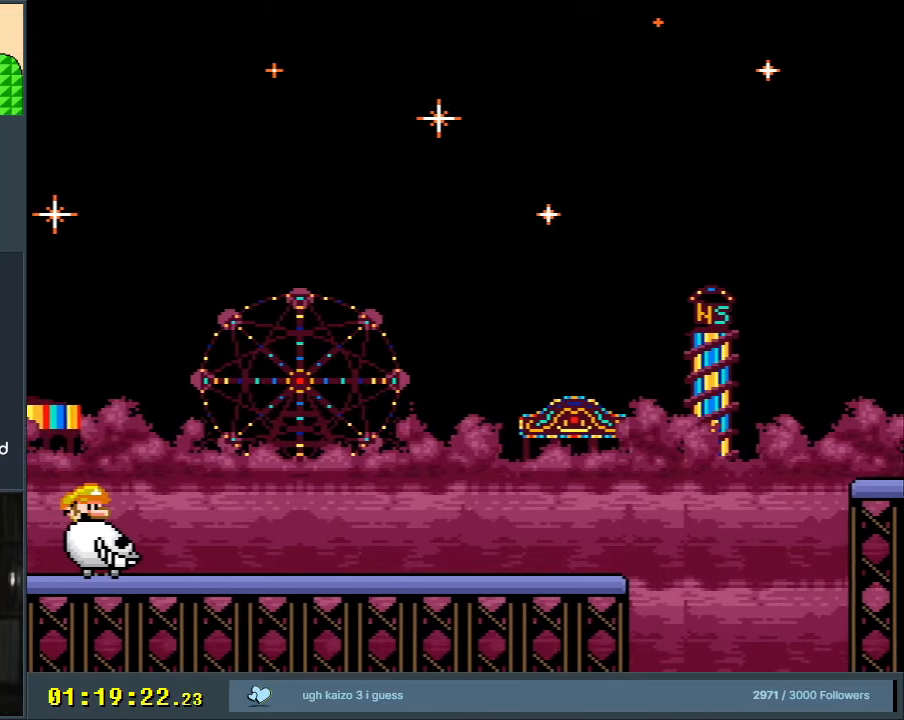
{"buttons": ["Y"], "events": [[217, "DPAD_RIGHT", "up"]]}
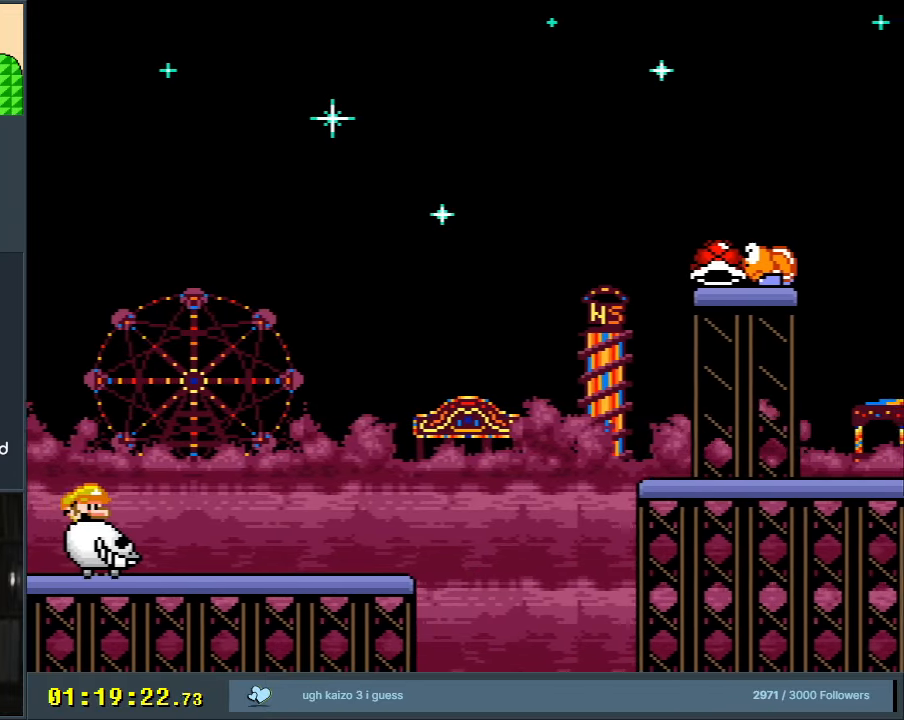
{"buttons": ["B", "Y"], "events": [[450, "B", "down"]]}
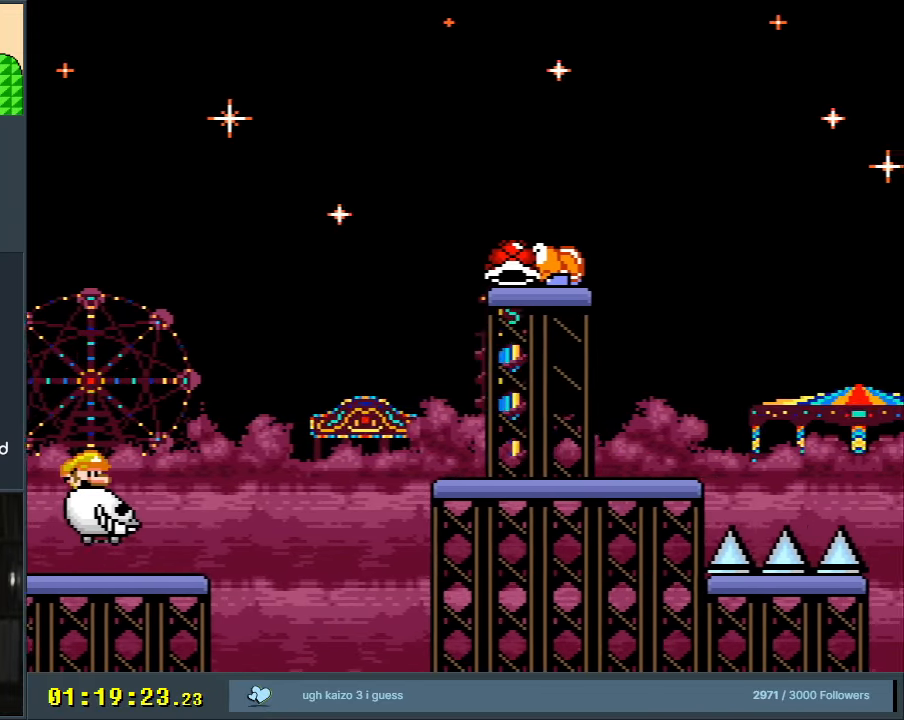
{"buttons": ["B", "Y"], "events": []}
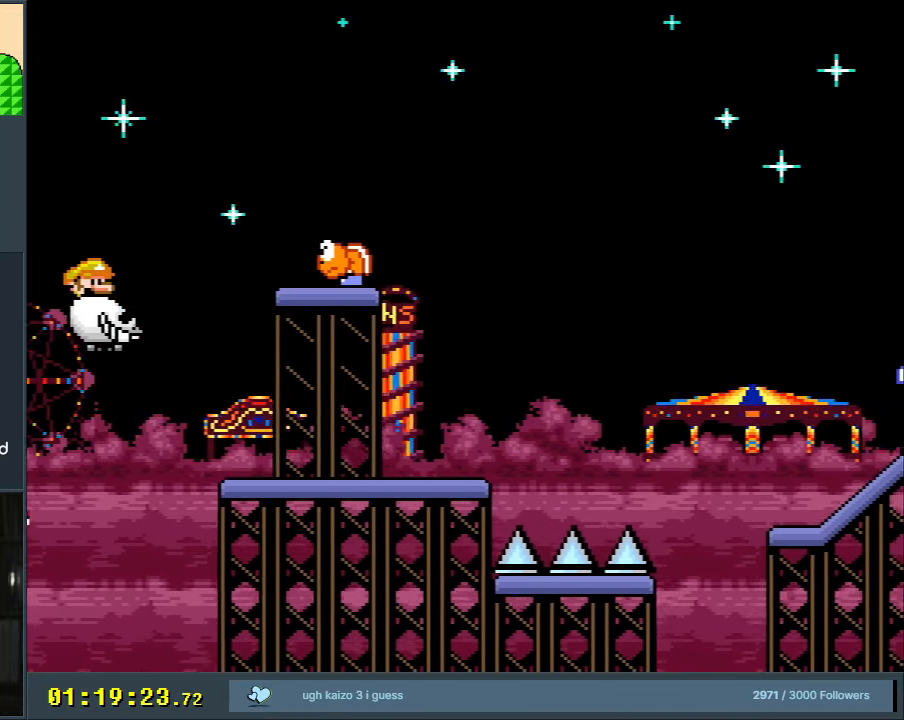
{"buttons": ["Y"], "events": [[317, "B", "up"]]}
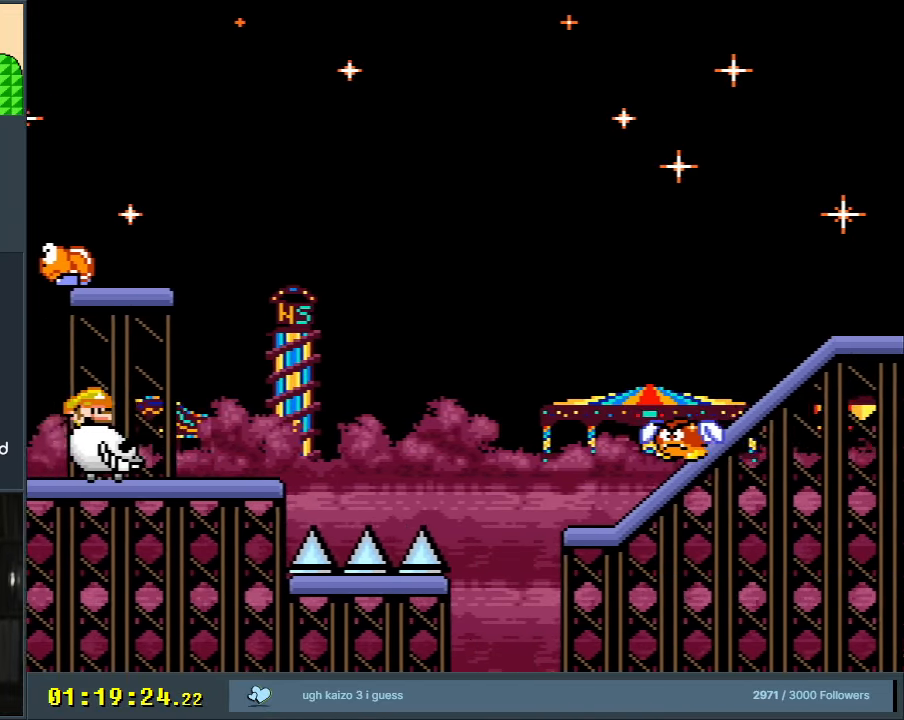
{"buttons": ["B", "Y"], "events": [[383, "B", "down"]]}
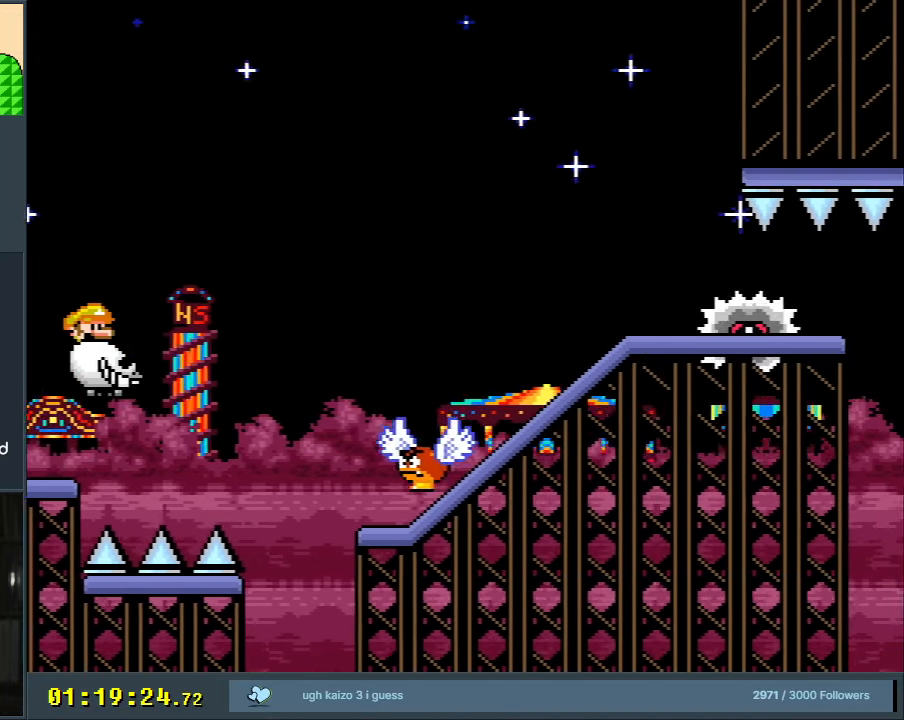
{"buttons": ["B", "Y"], "events": []}
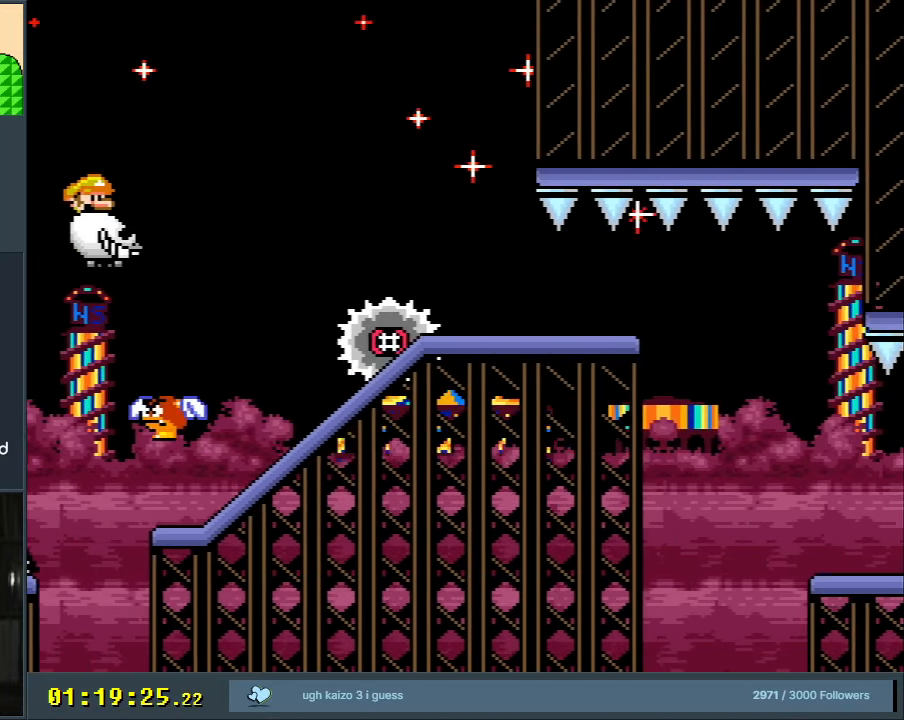
{"buttons": ["Y"], "events": [[500, "B", "up"]]}
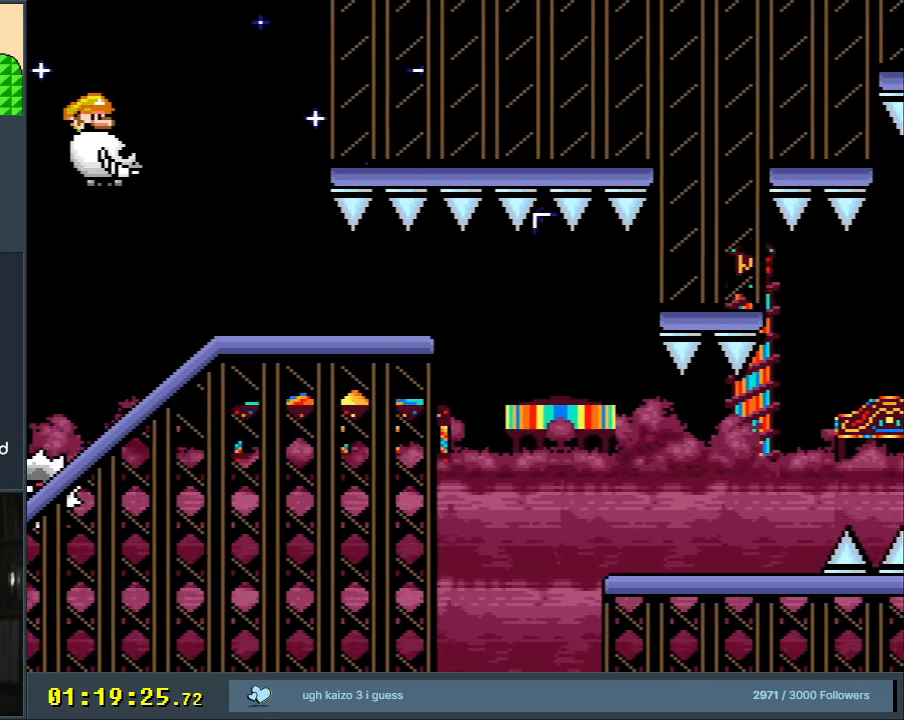
{"buttons": ["Y"], "events": []}
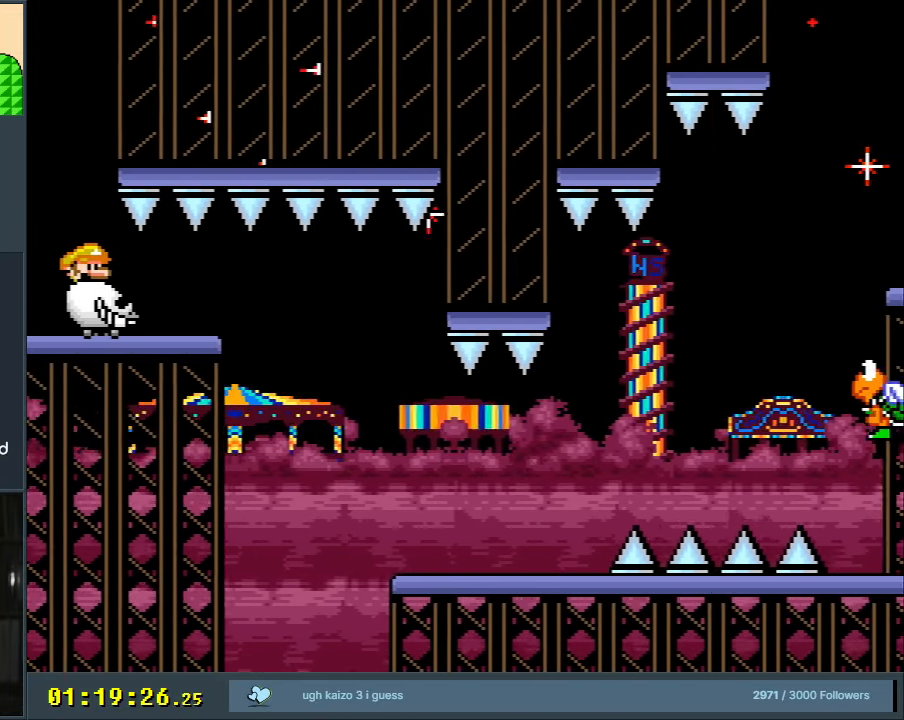
{"buttons": ["Y"], "events": []}
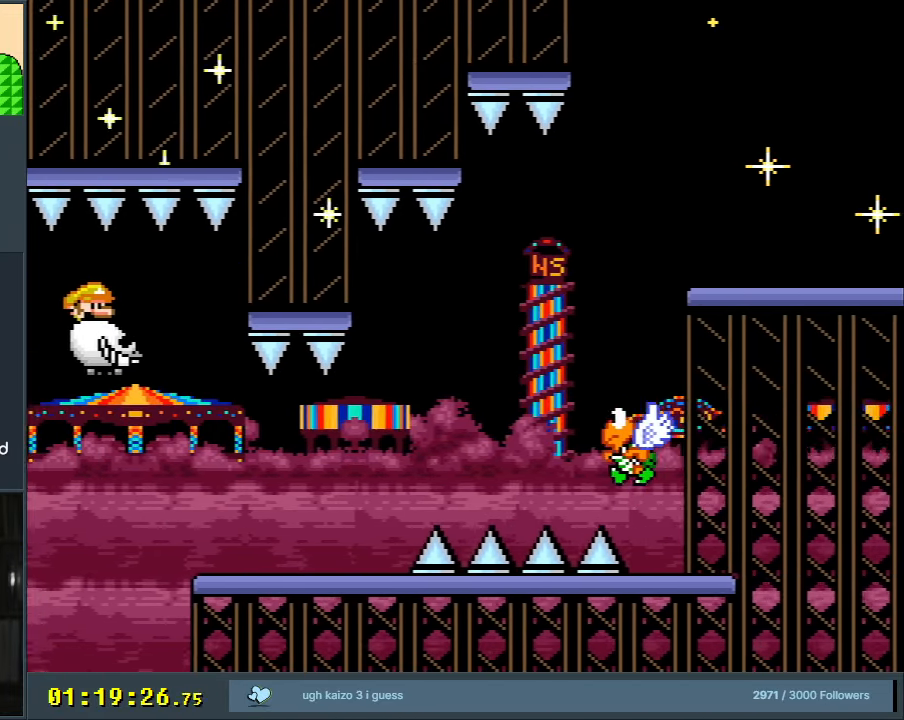
{"buttons": ["B", "Y"], "events": [[433, "B", "down"]]}
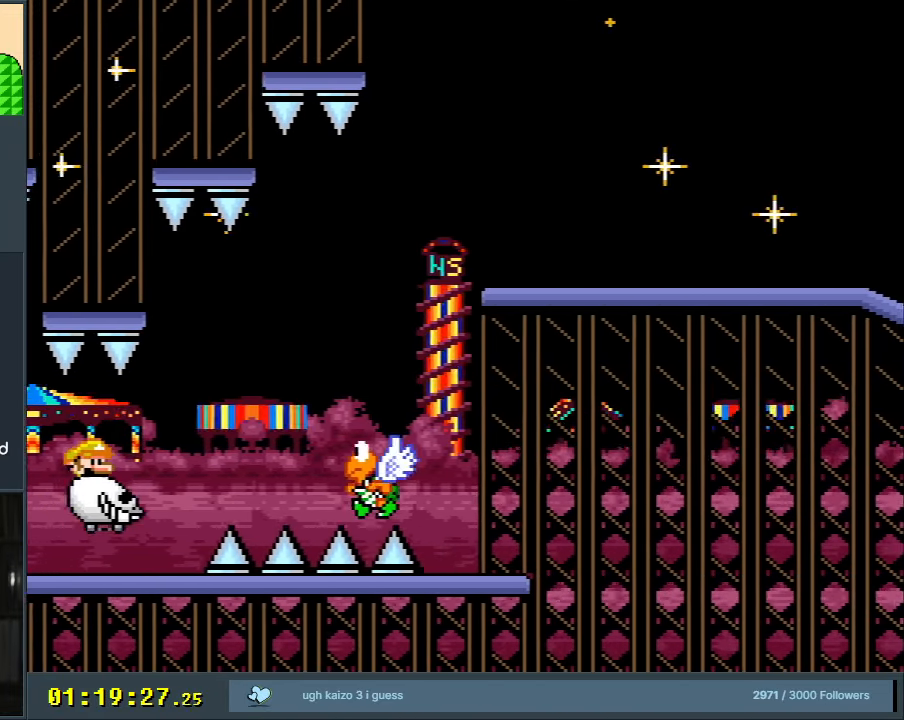
{"buttons": ["B", "Y"], "events": []}
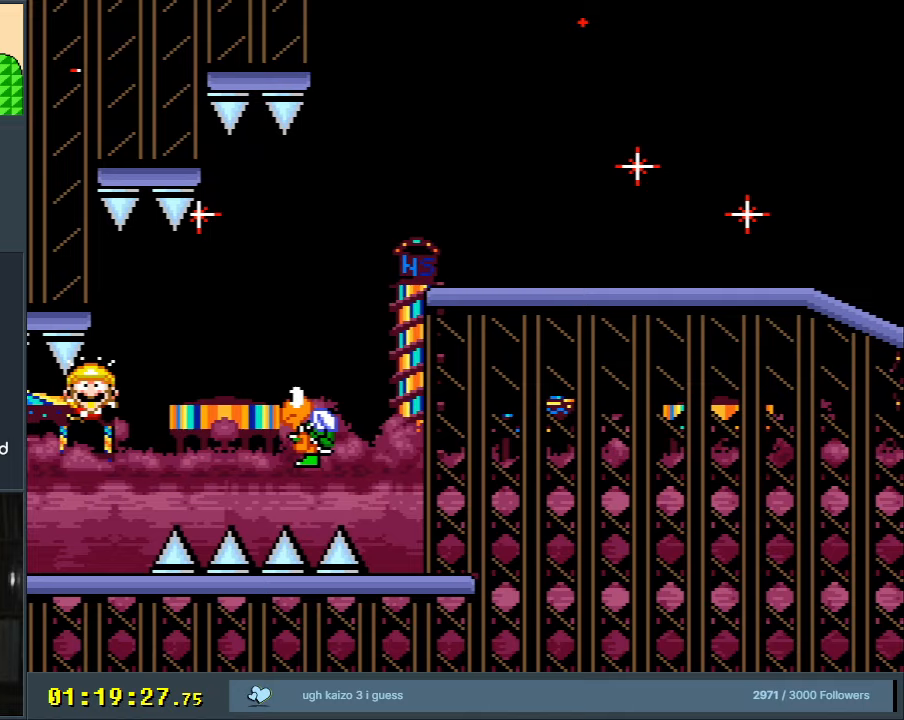
{"buttons": ["A"], "events": [[33, "B", "up"], [50, "Y", "up"], [167, "A", "down"], [283, "A", "up"], [367, "A", "down"]]}
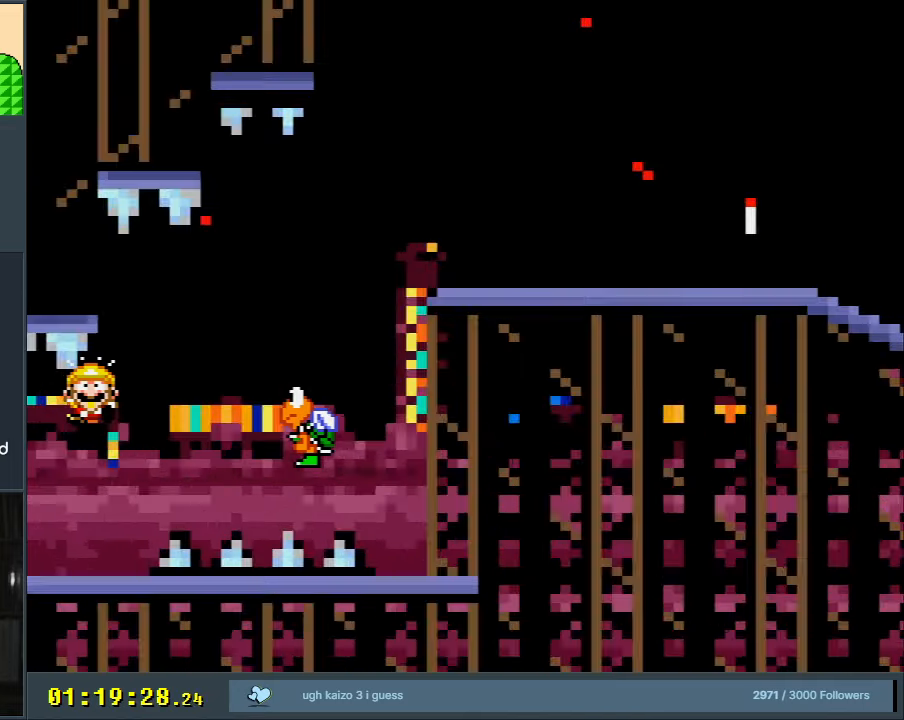
{"buttons": ["Y"], "events": [[50, "A", "up"], [483, "Y", "down"]]}
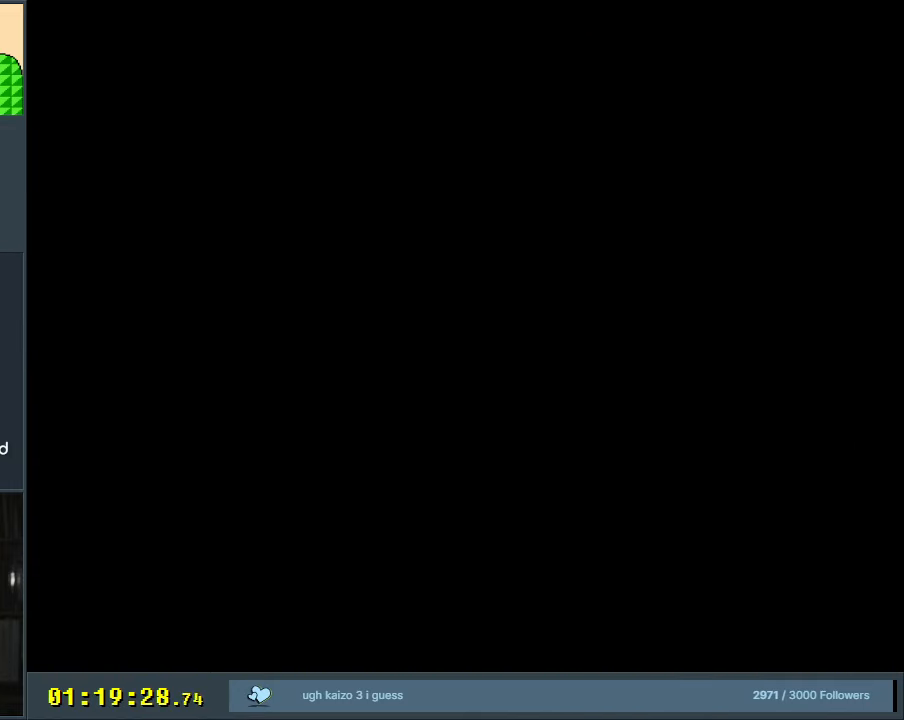
{"buttons": ["Y"], "events": []}
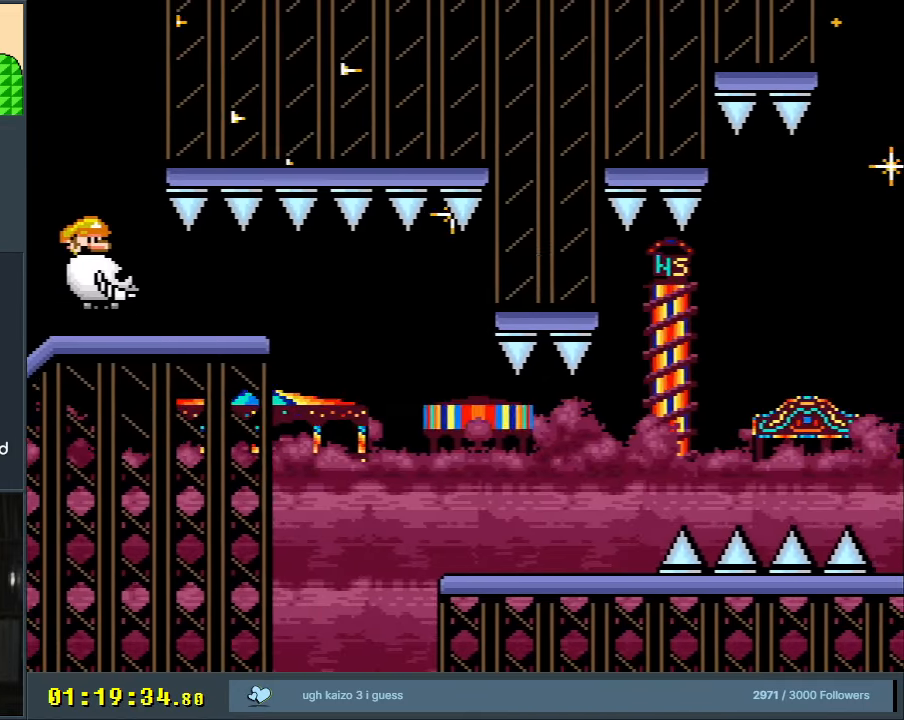
{"buttons": ["Y"], "events": []}
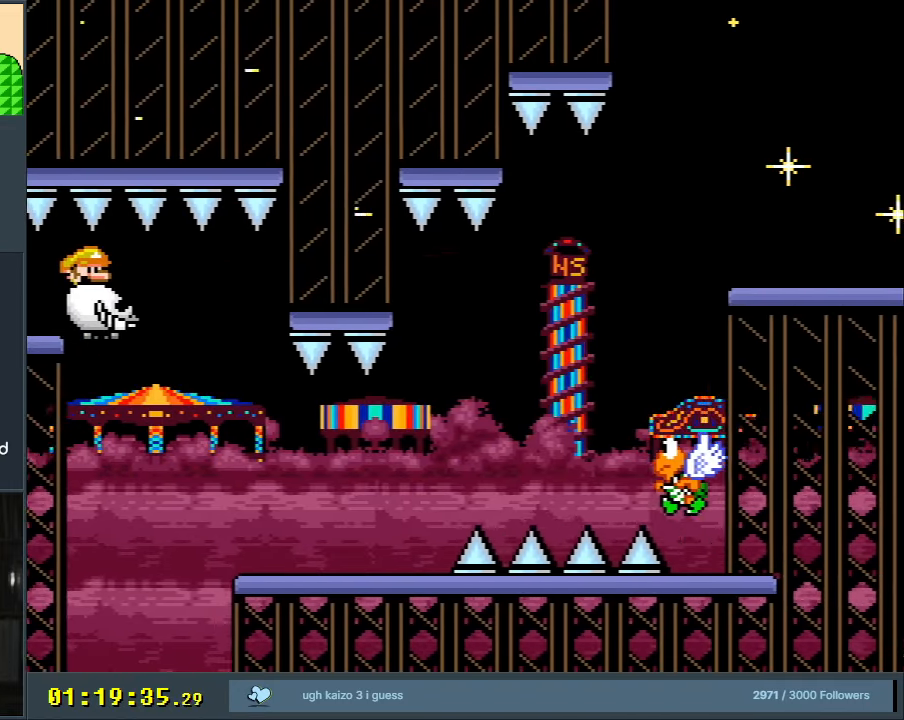
{"buttons": ["Y"], "events": []}
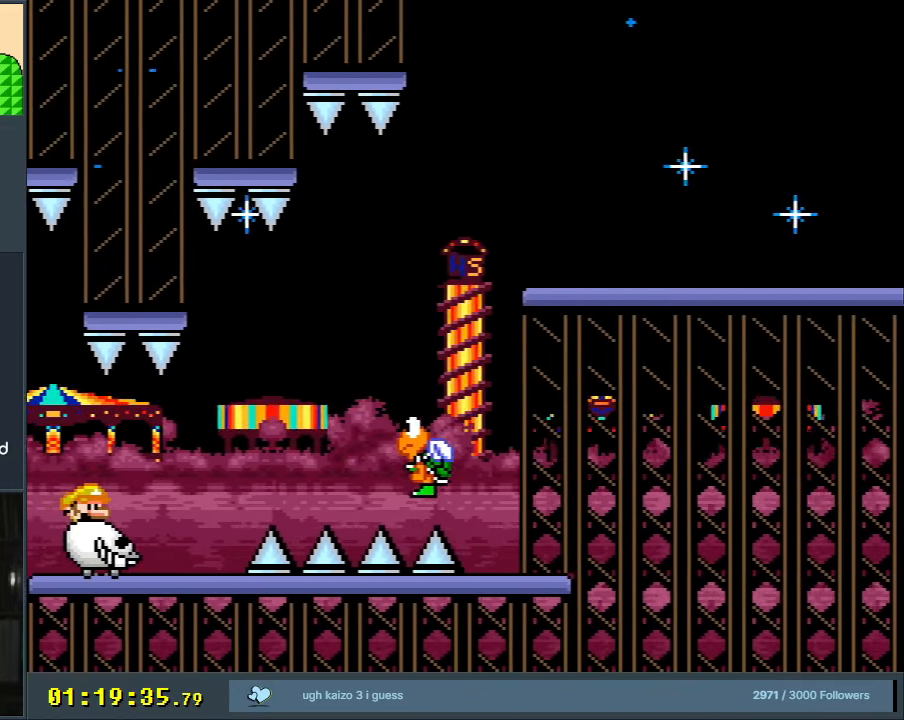
{"buttons": ["B", "Y"], "events": [[167, "B", "down"]]}
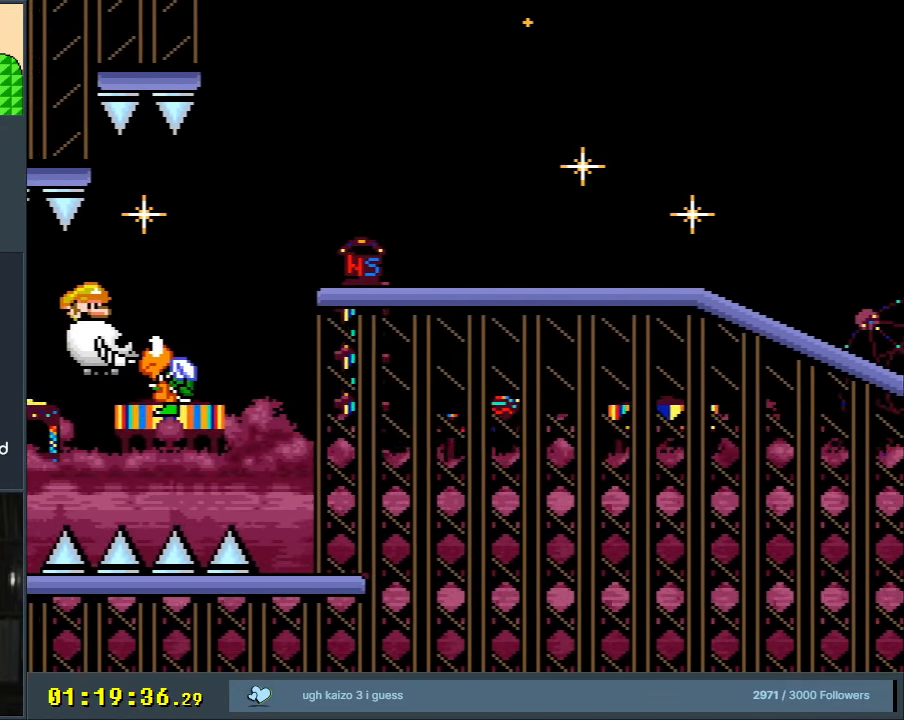
{"buttons": ["B", "Y"], "events": []}
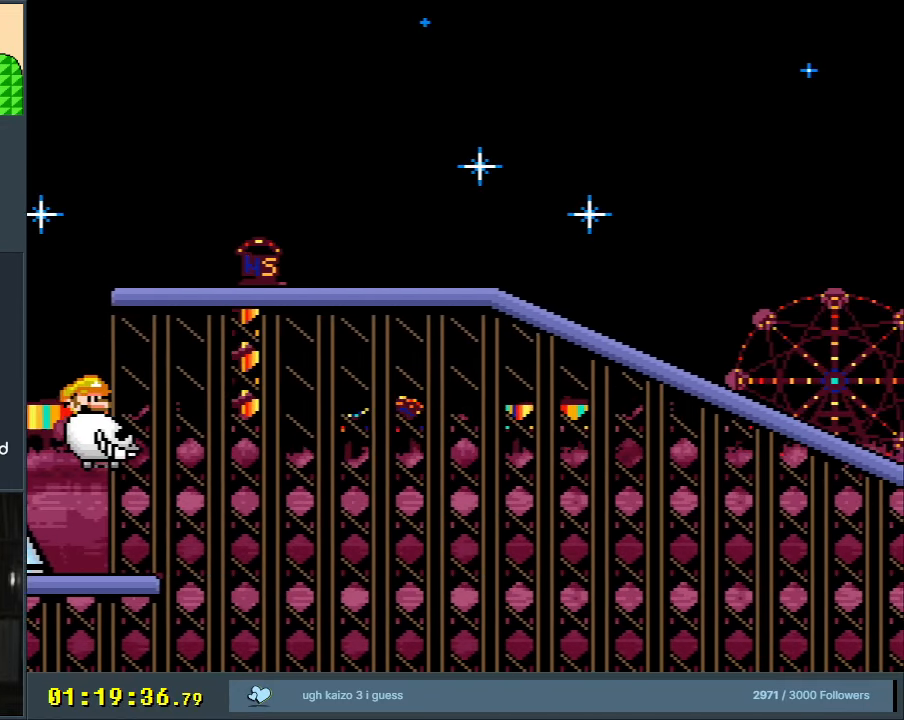
{"buttons": ["B", "Y"], "events": [[33, "B", "up"], [133, "B", "down"]]}
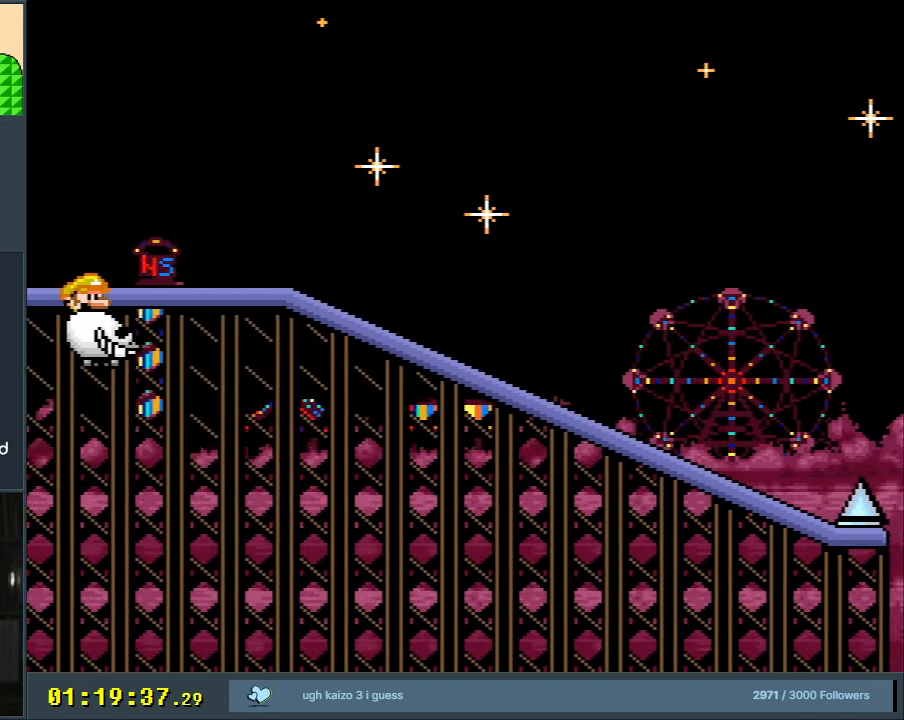
{"buttons": ["B", "Y"], "events": []}
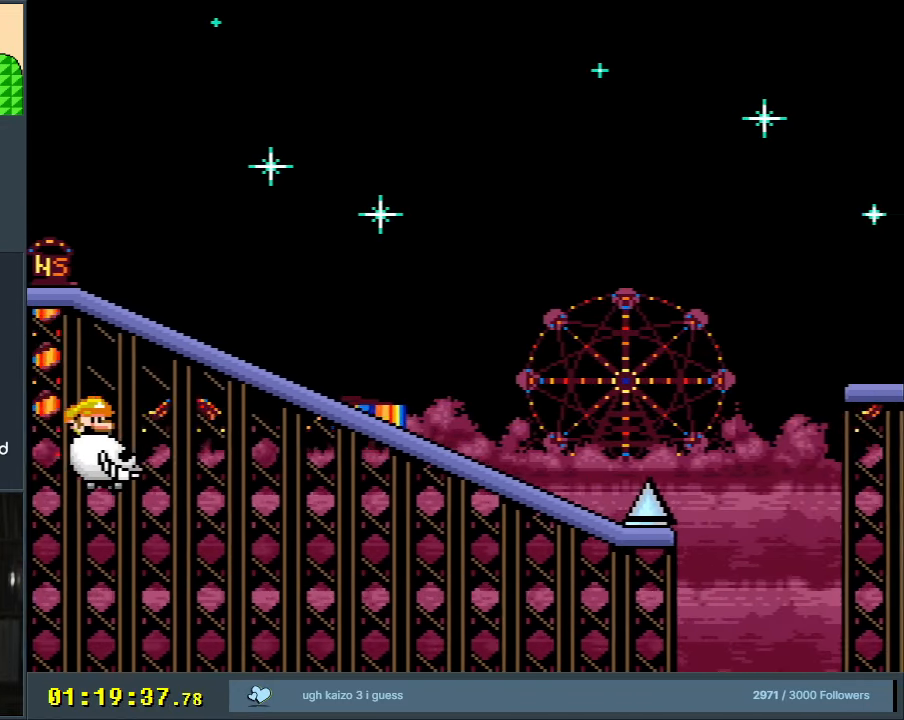
{"buttons": ["A"], "events": [[233, "B", "up"], [233, "Y", "up"], [467, "A", "down"]]}
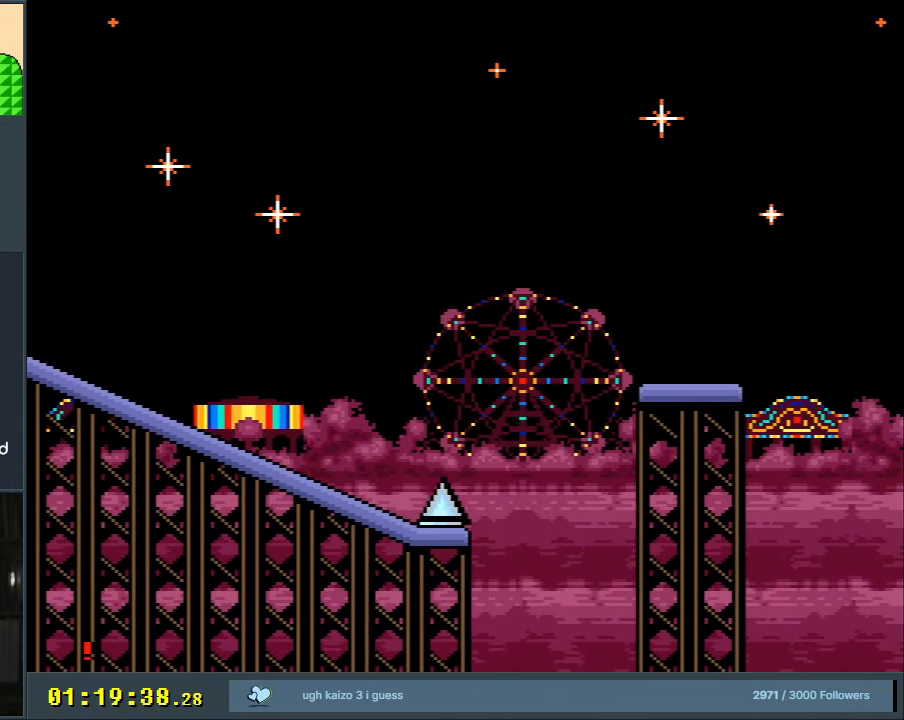
{"buttons": [], "events": [[33, "A", "up"], [167, "A", "down"], [233, "A", "up"], [333, "A", "down"], [417, "A", "up"]]}